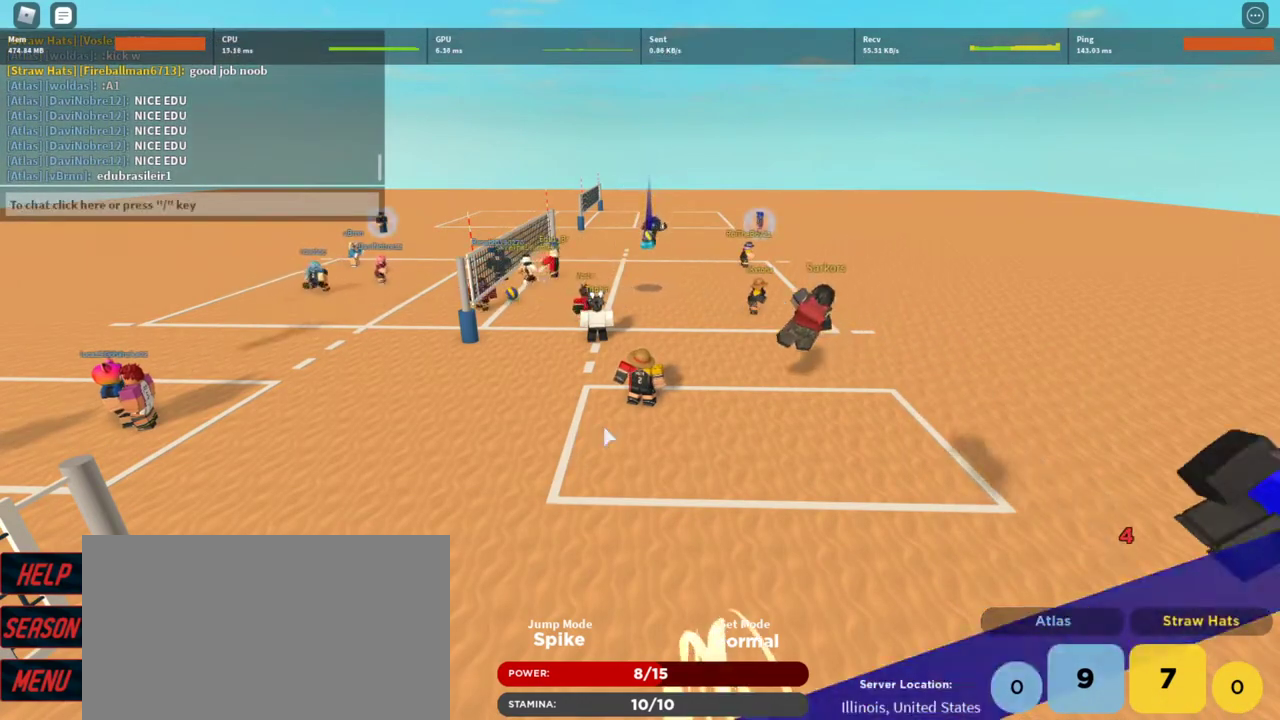
Gameplay with keyboard and mouse; each line is a JSON object with the keys and mouse buttons held at the frame after it. "events" lists presses ("down") and releases ("up") of "1", "2", "3", "4", "5", "a", "alt", "c", "caps_lock", "ctrl", "d", "e", "f", "g", "q", "r", "s", "shift", "space", "t", "tab", "v", "w", "x", "z", "mouse_left", "mouse_wheel" and "mouse_right" between this image and that frame as [ms after this image, input, new state], when the widget could be followed in between. "mouse_left", "mouse_wheel", "mouse_right" = the "left", "wheel", "right" buttons of the "mouse" list. No other keys are recorded. "wheel" means that the mouse wheel is clicked or scrolled. Not read: mouse_move.
{"keys": [], "mouse": [], "events": []}
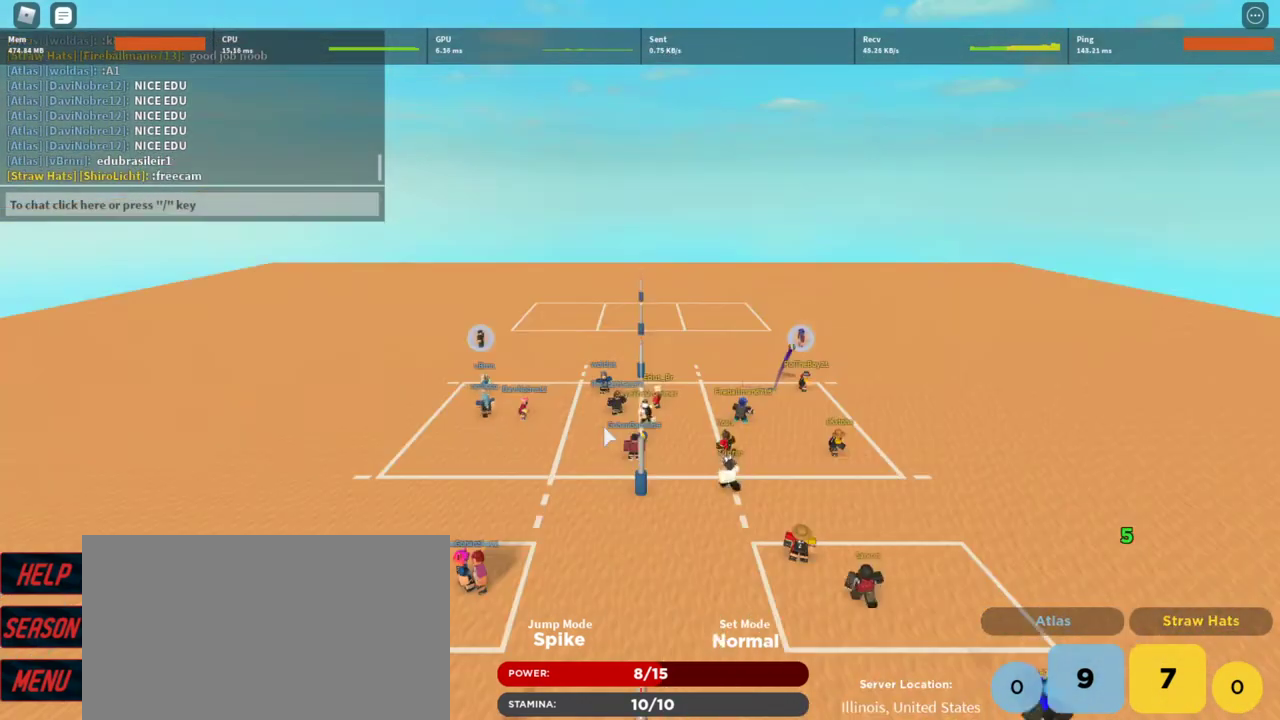
{"keys": ["w"], "mouse": [], "events": [[433, "w", "down"]]}
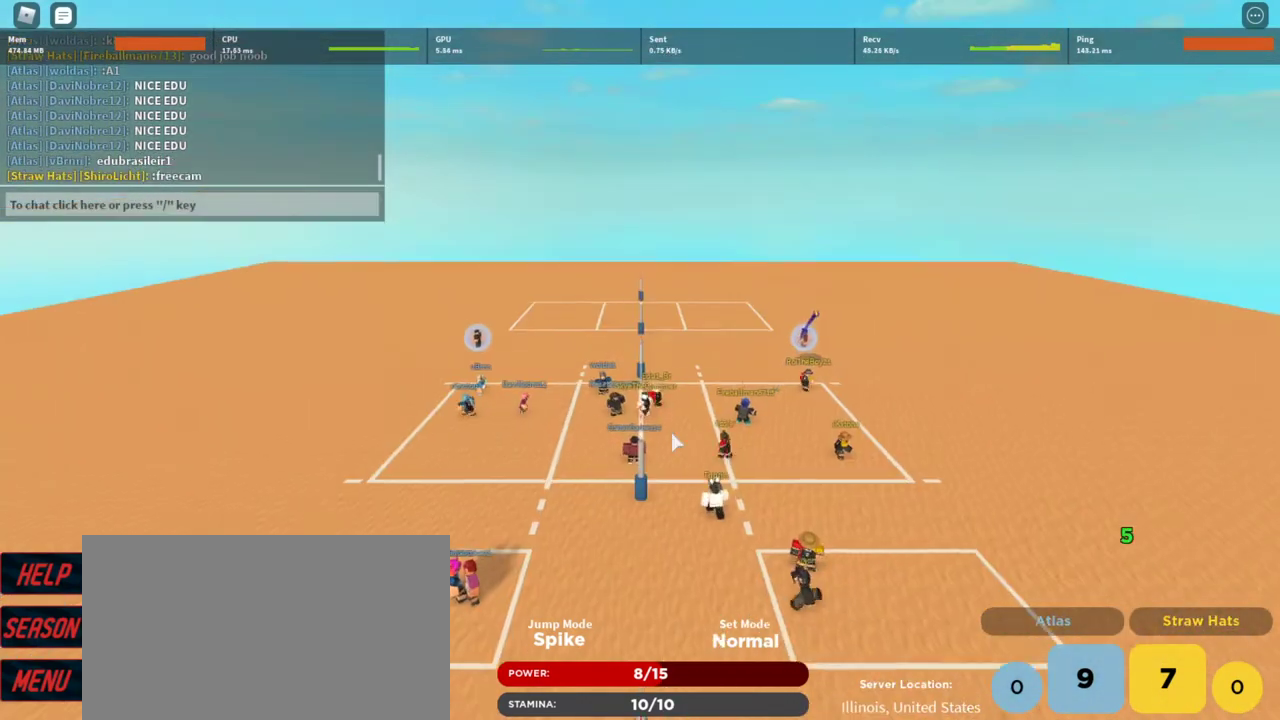
{"keys": ["shift", "w"], "mouse": ["right"], "events": [[33, "mouse_right", "down"], [300, "shift", "down"]]}
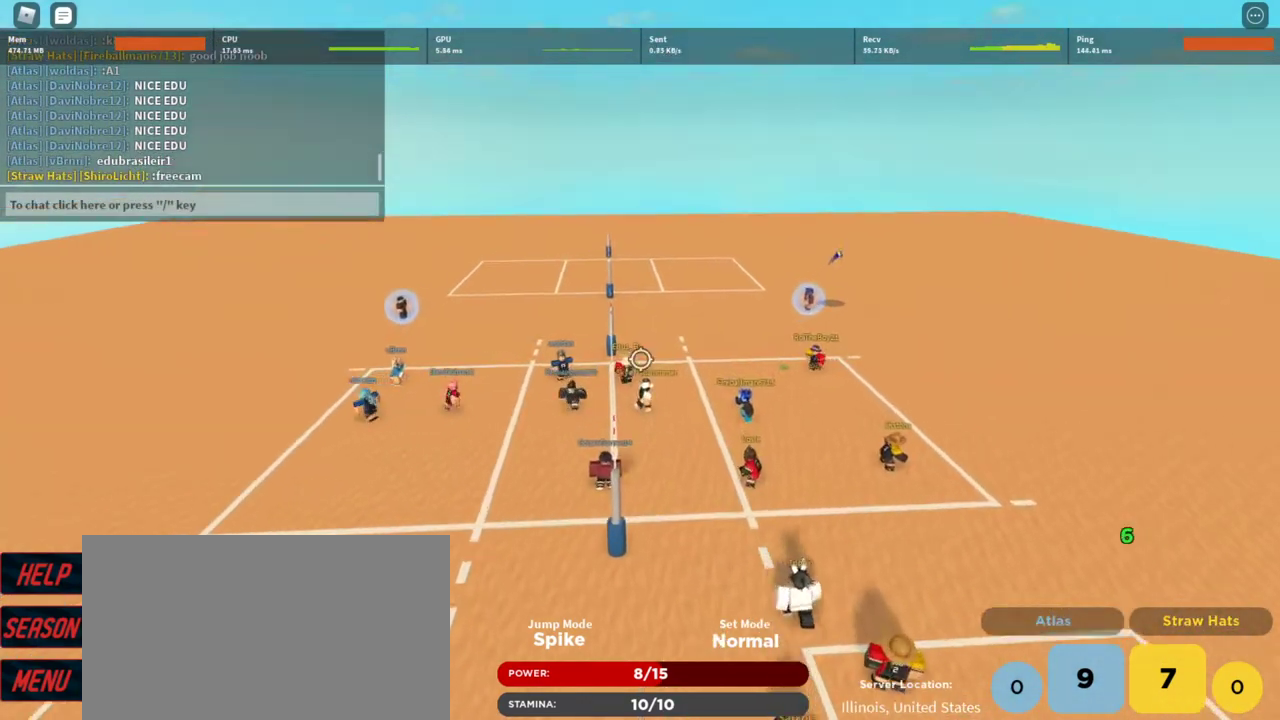
{"keys": ["w"], "mouse": ["right"], "events": [[67, "shift", "up"], [233, "q", "down"], [433, "q", "up"]]}
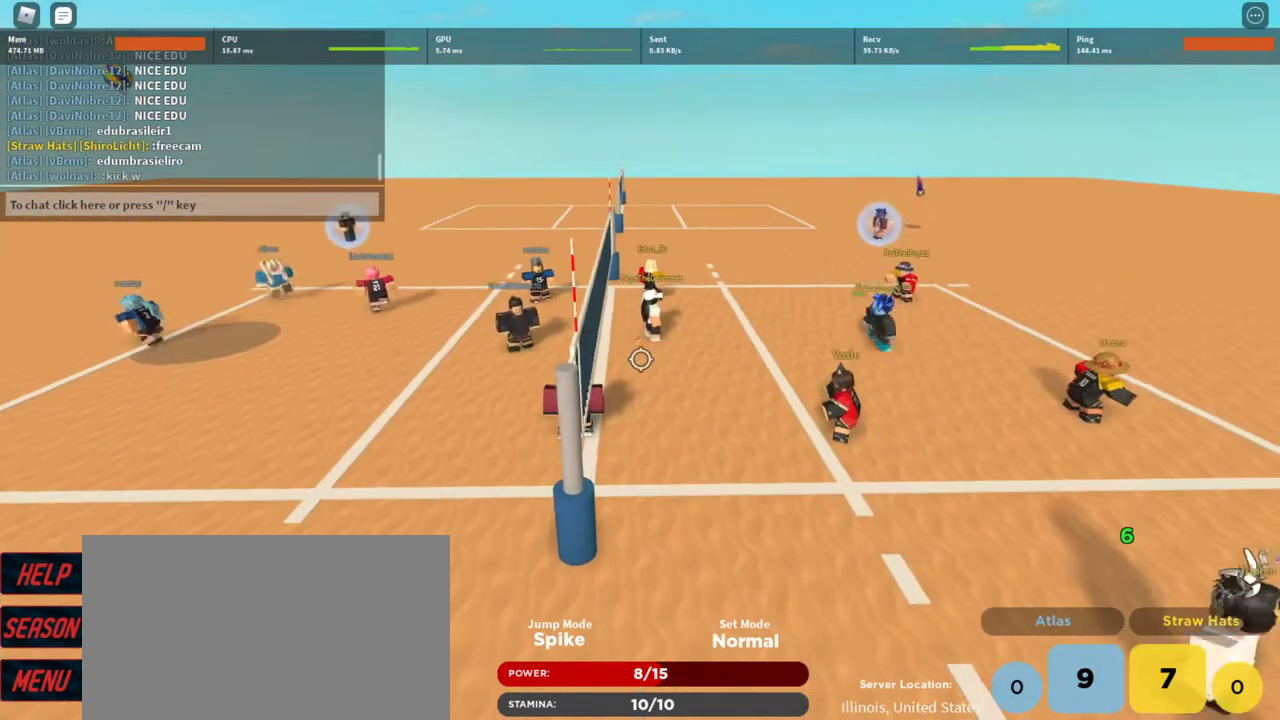
{"keys": ["w"], "mouse": ["right"], "events": [[33, "w", "up"], [433, "w", "down"]]}
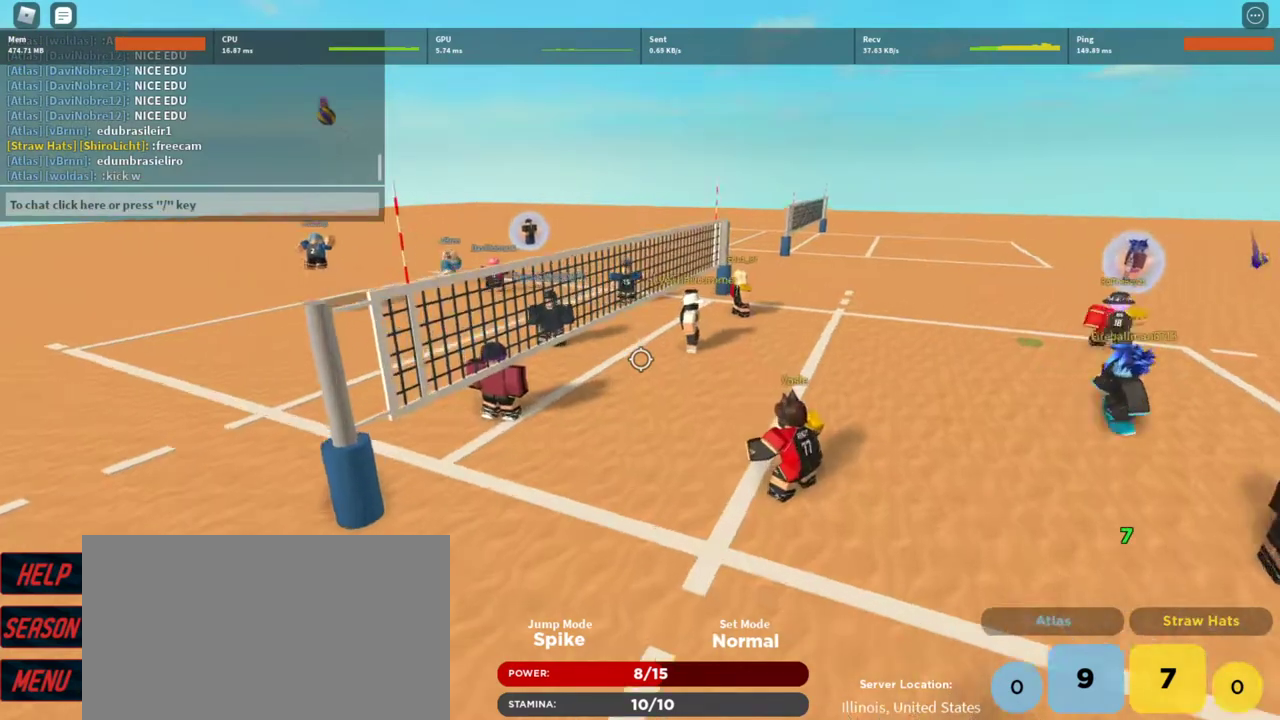
{"keys": [], "mouse": ["right"], "events": [[33, "a", "down"], [233, "a", "up"], [233, "w", "up"], [367, "e", "down"], [500, "e", "up"]]}
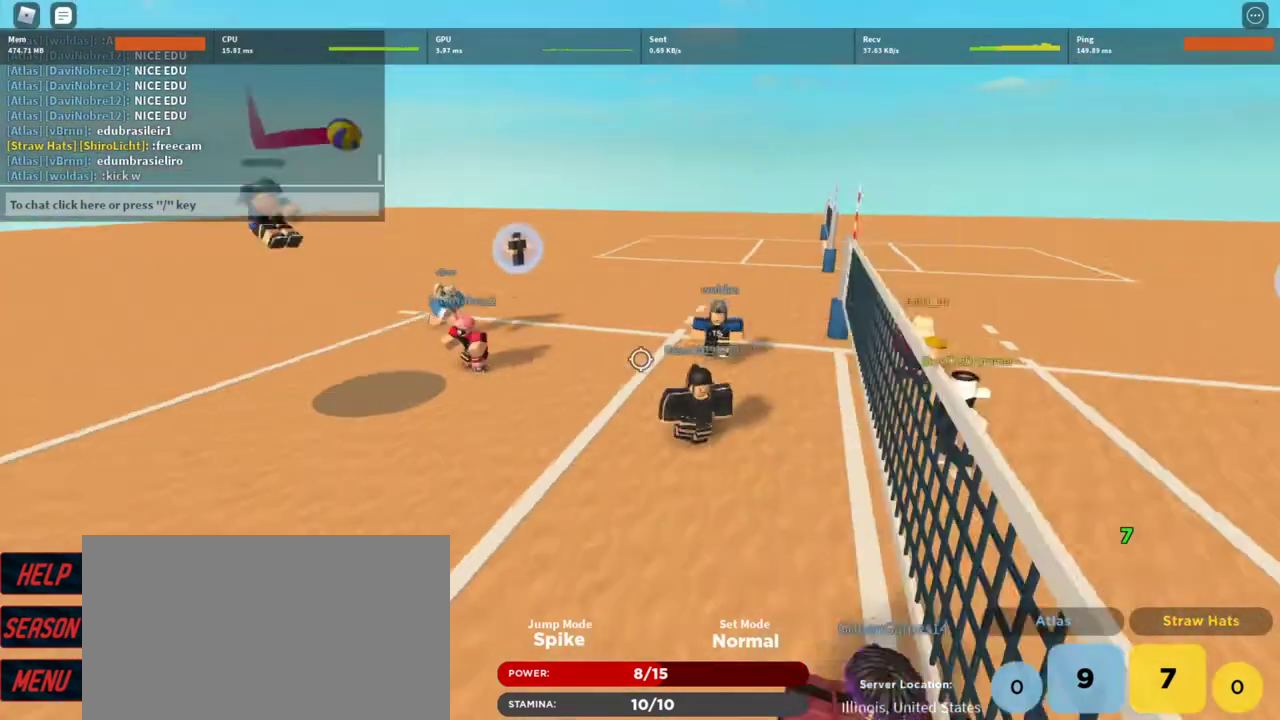
{"keys": [], "mouse": ["right"], "events": [[233, "s", "down"], [433, "s", "up"]]}
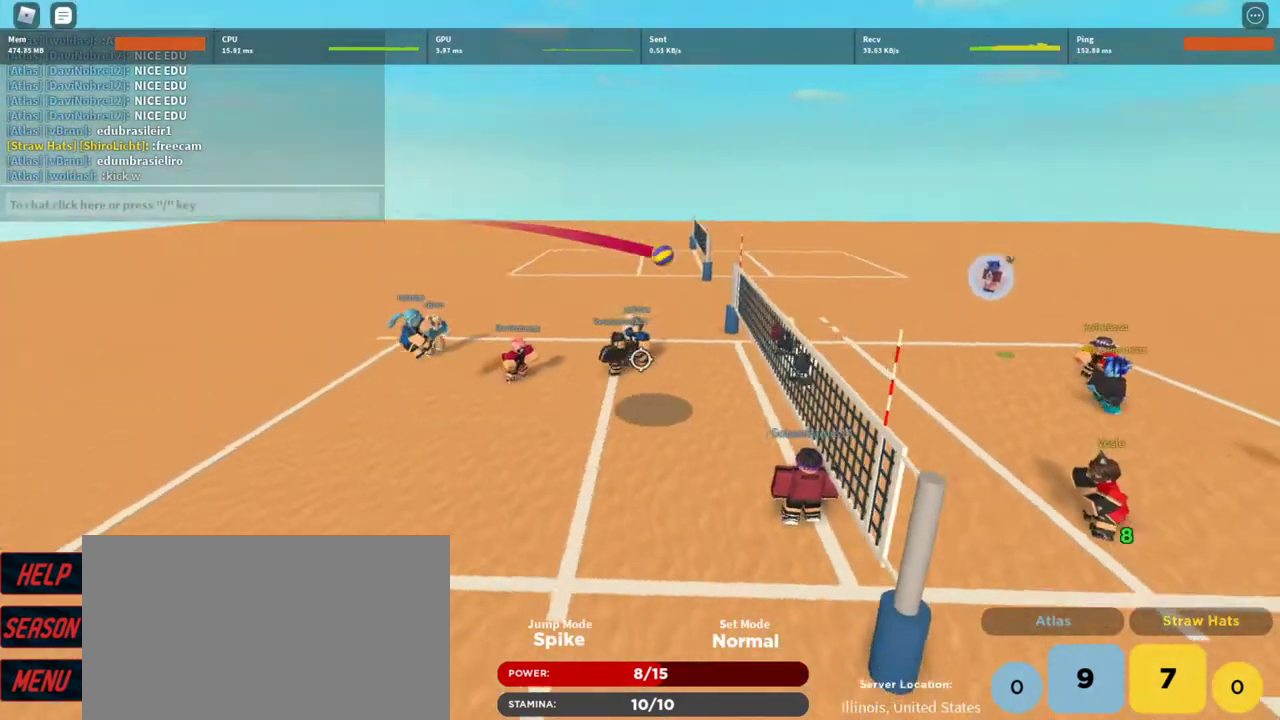
{"keys": [], "mouse": ["right"], "events": [[67, "d", "down"], [400, "d", "up"]]}
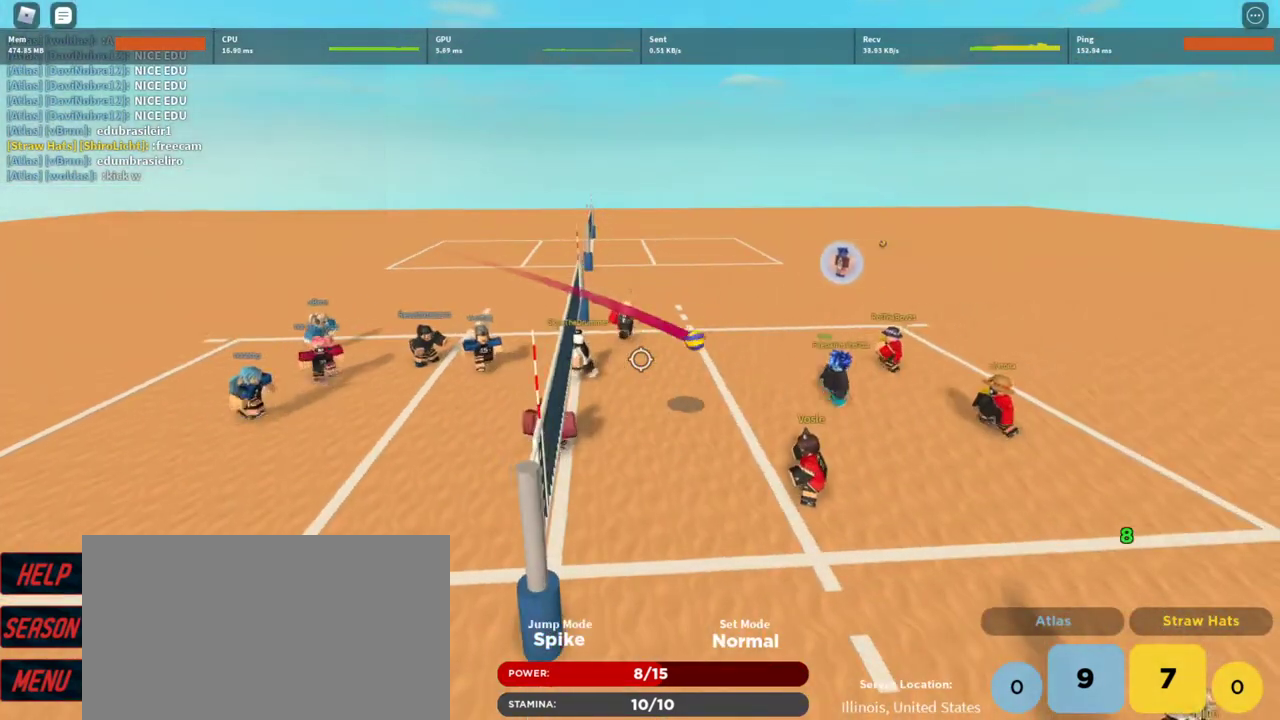
{"keys": ["d"], "mouse": ["right"], "events": [[500, "d", "down"]]}
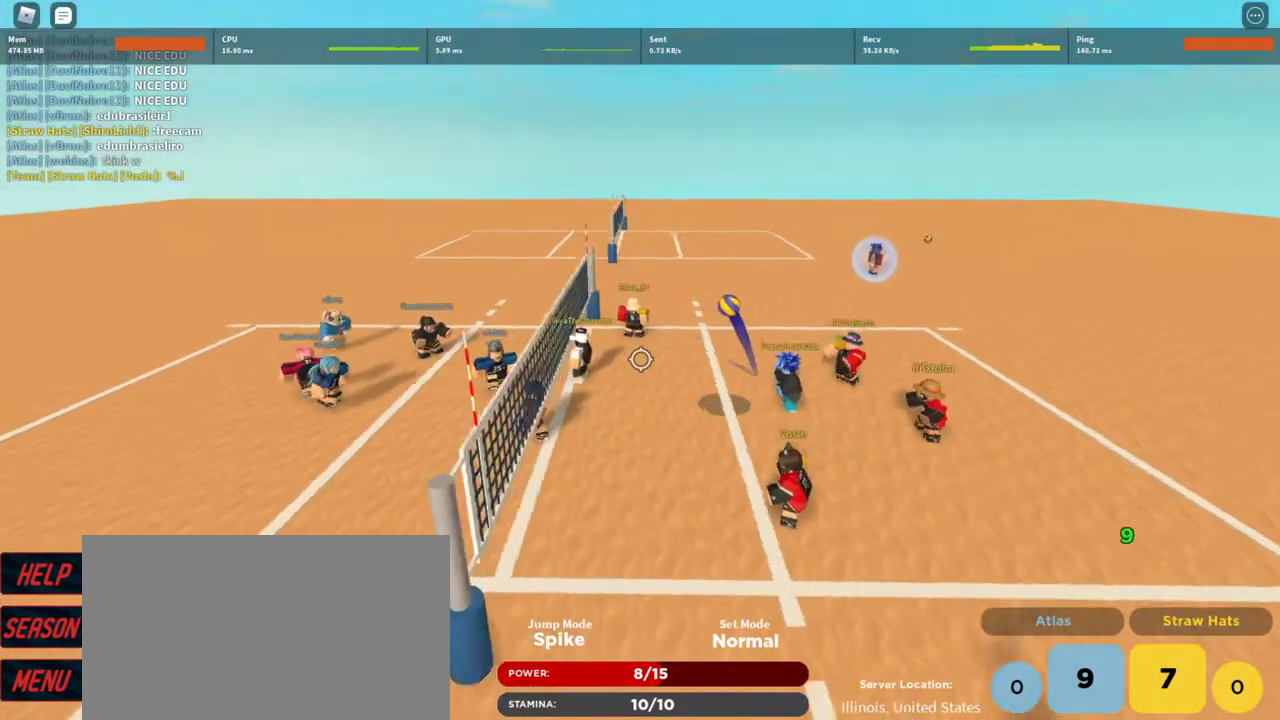
{"keys": [], "mouse": ["right"], "events": [[33, "d", "up"], [367, "a", "down"], [467, "a", "up"]]}
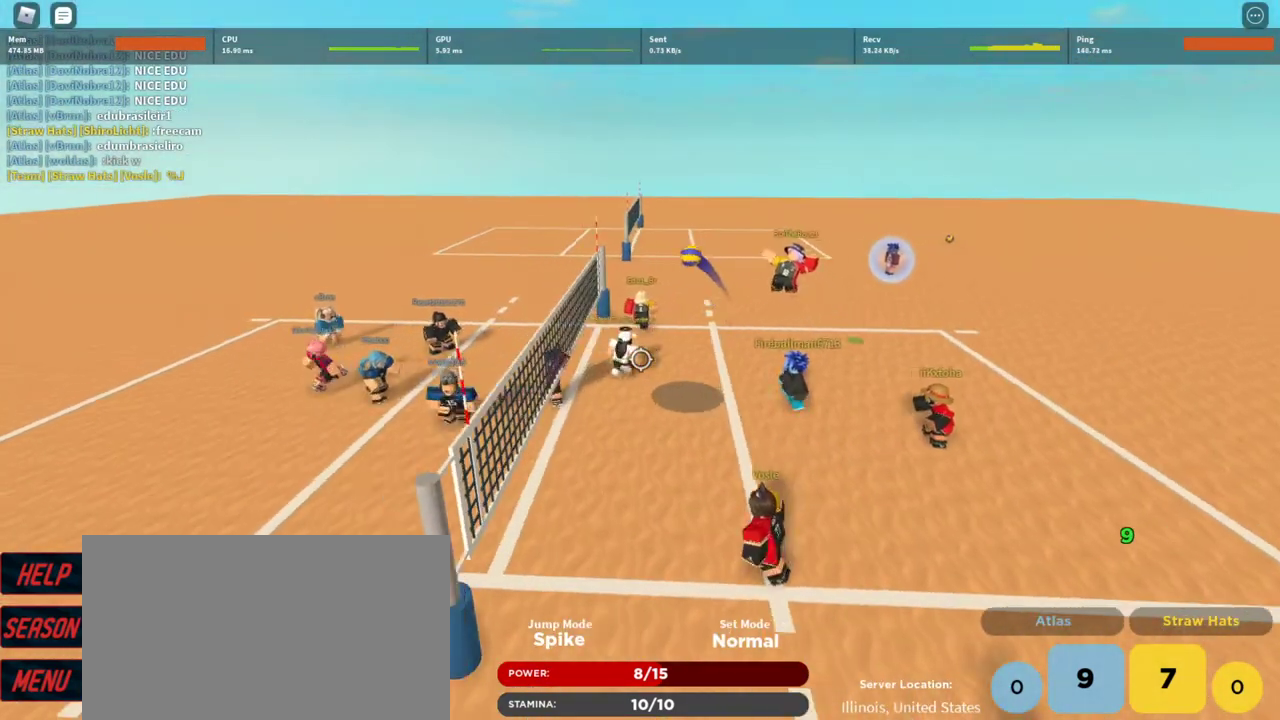
{"keys": [], "mouse": ["right"], "events": [[67, "d", "down"], [167, "d", "up"]]}
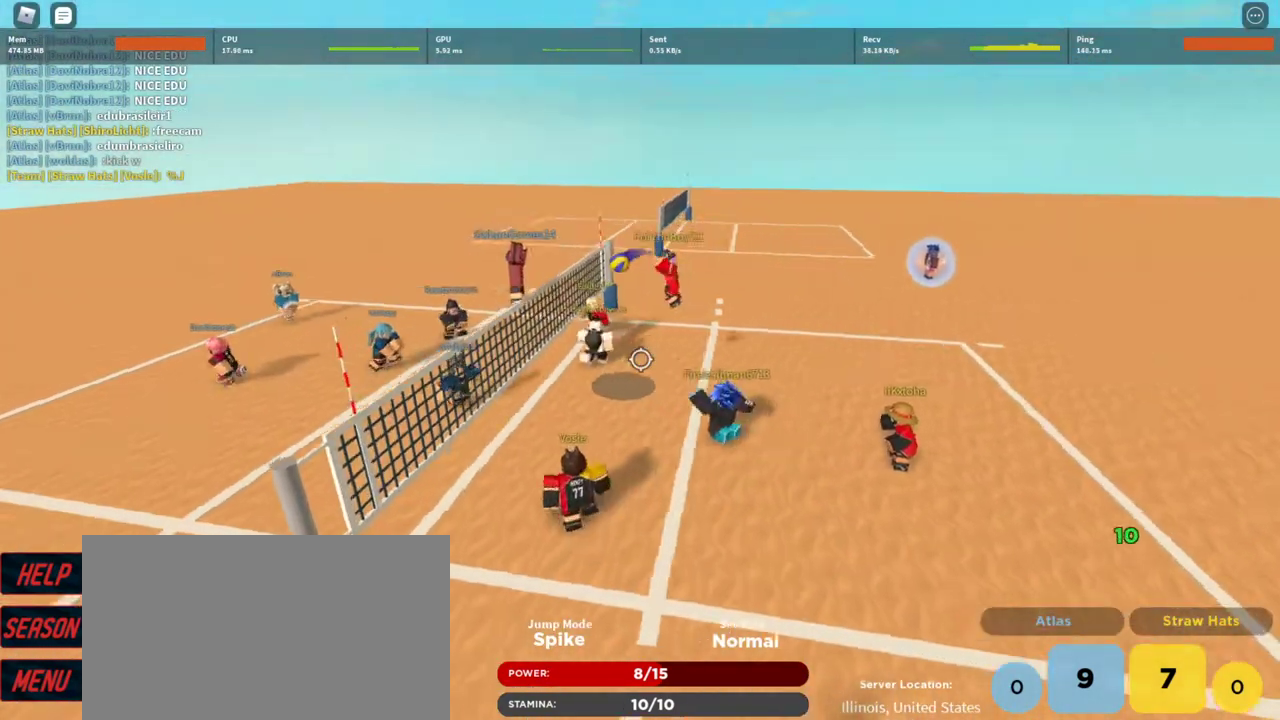
{"keys": ["a"], "mouse": ["right"], "events": [[500, "a", "down"]]}
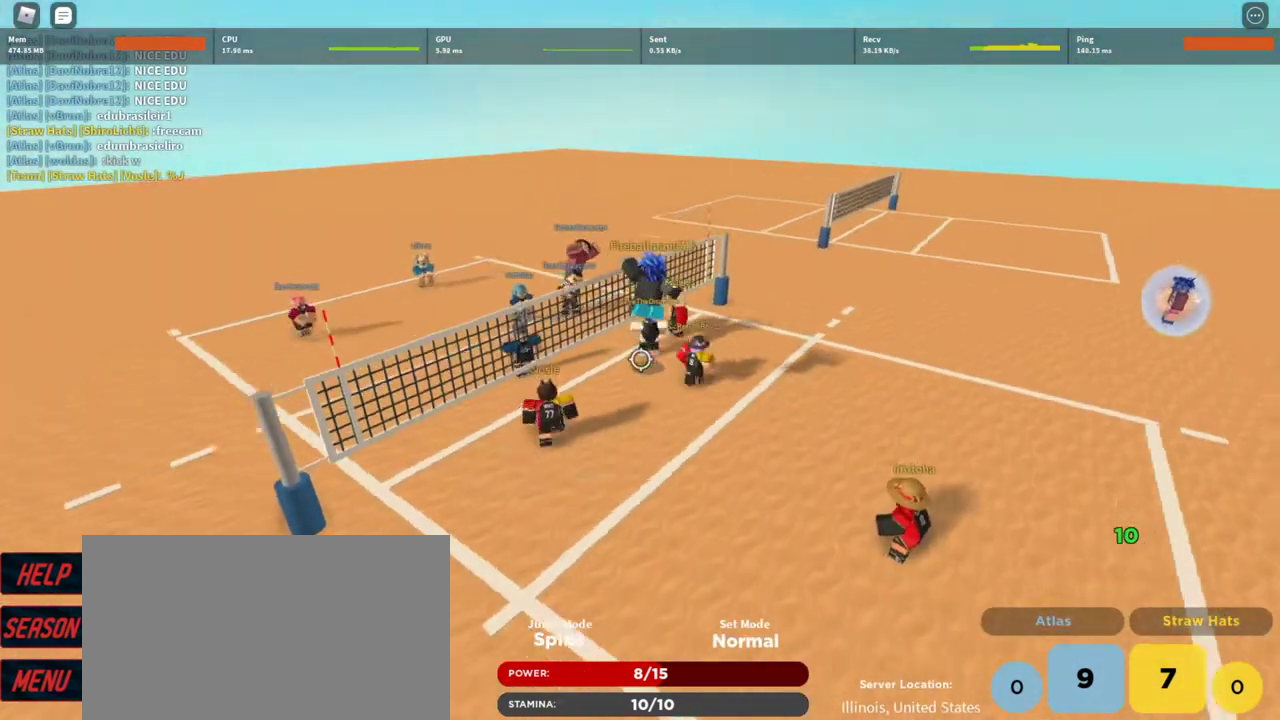
{"keys": ["a"], "mouse": ["right"], "events": []}
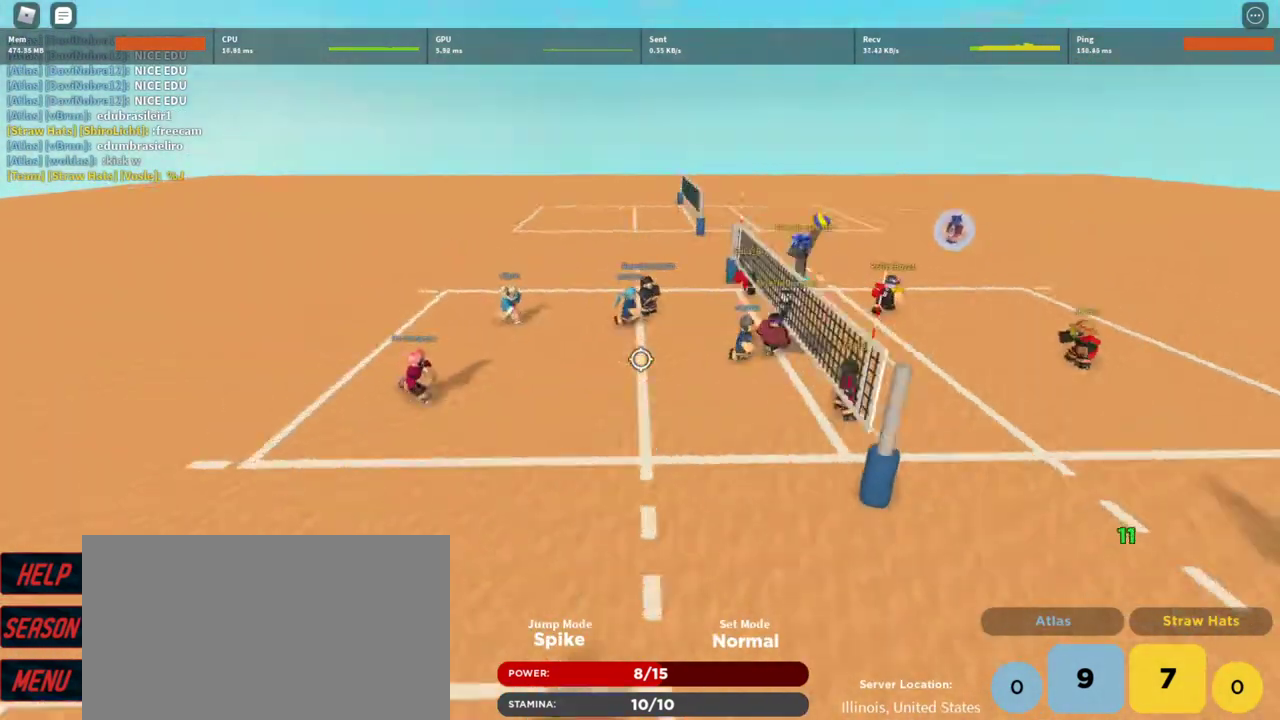
{"keys": ["w"], "mouse": ["right"], "events": [[33, "a", "up"], [33, "w", "down"], [167, "w", "up"], [433, "w", "down"]]}
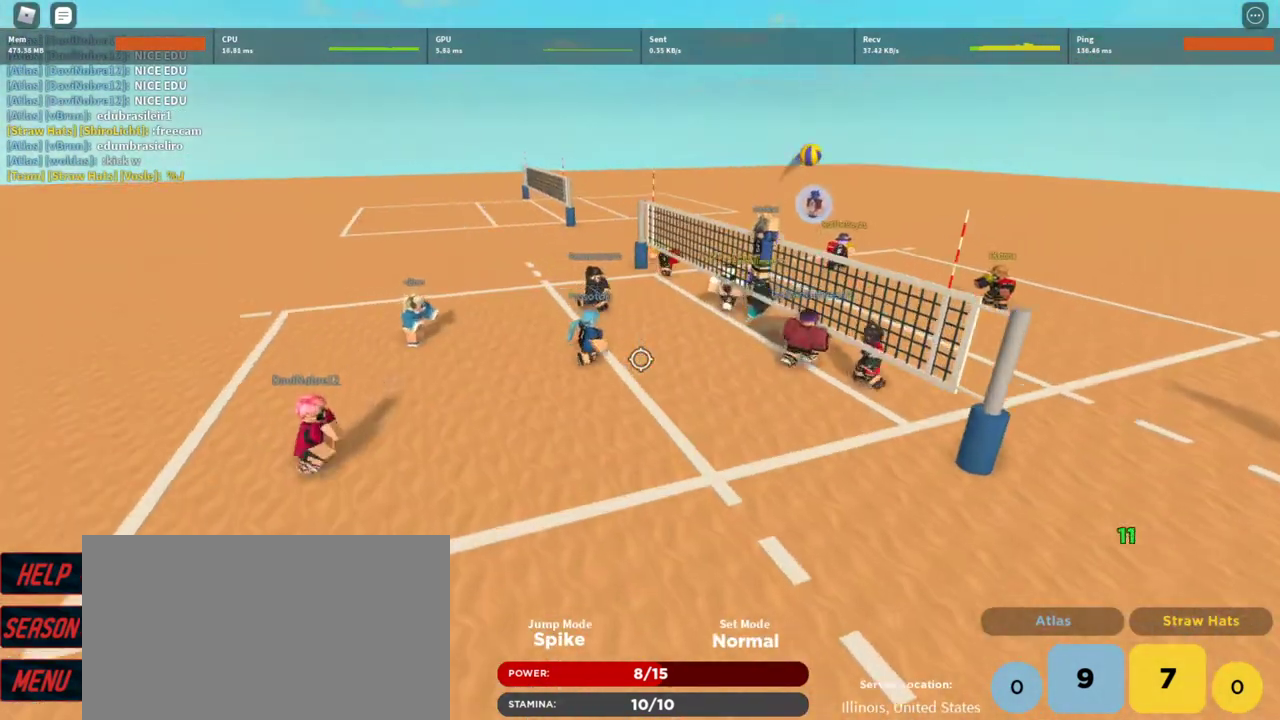
{"keys": ["d"], "mouse": ["right"], "events": [[67, "w", "up"], [133, "e", "down"], [233, "e", "up"], [500, "d", "down"]]}
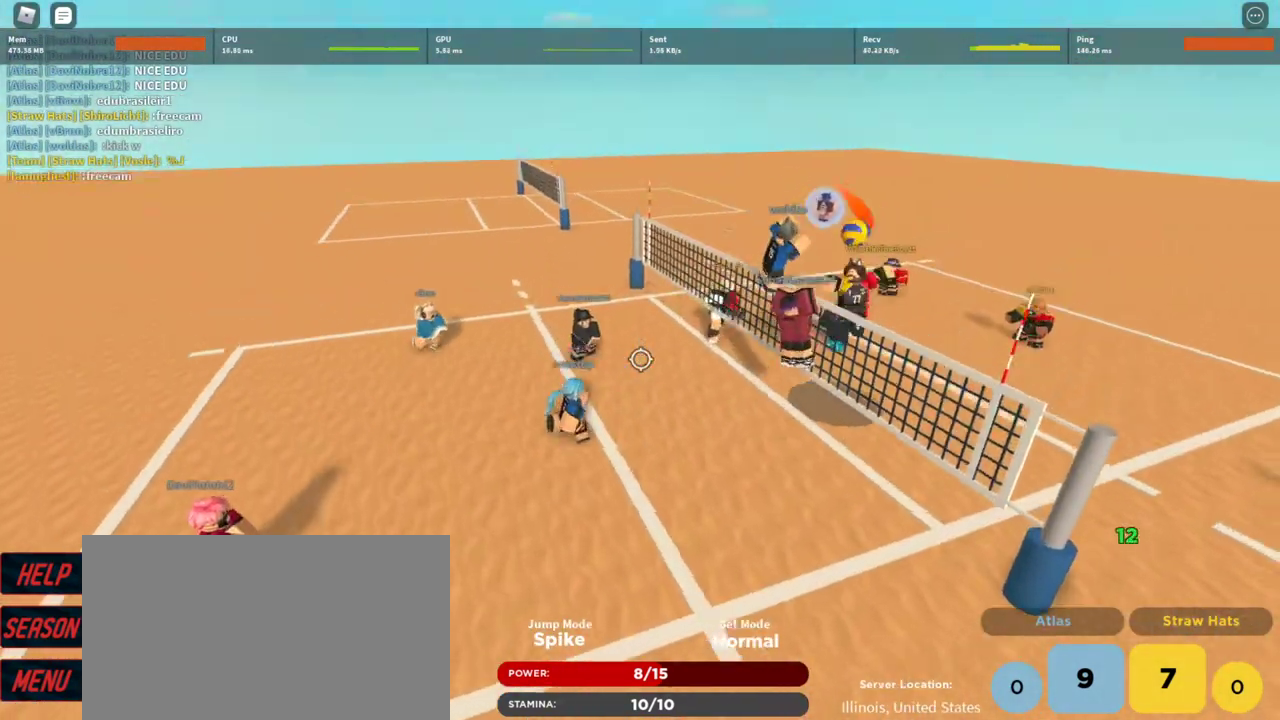
{"keys": [], "mouse": ["right"], "events": [[200, "d", "up"]]}
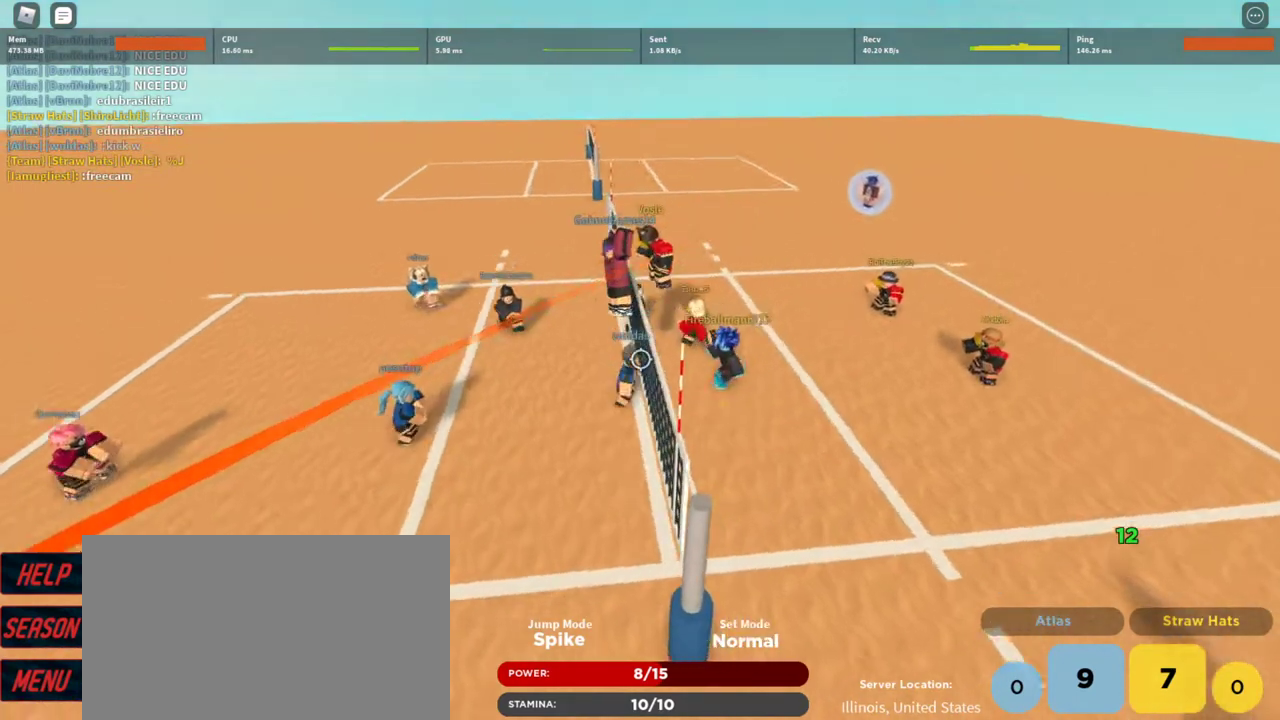
{"keys": [], "mouse": ["right"], "events": [[33, "a", "down"], [167, "a", "up"]]}
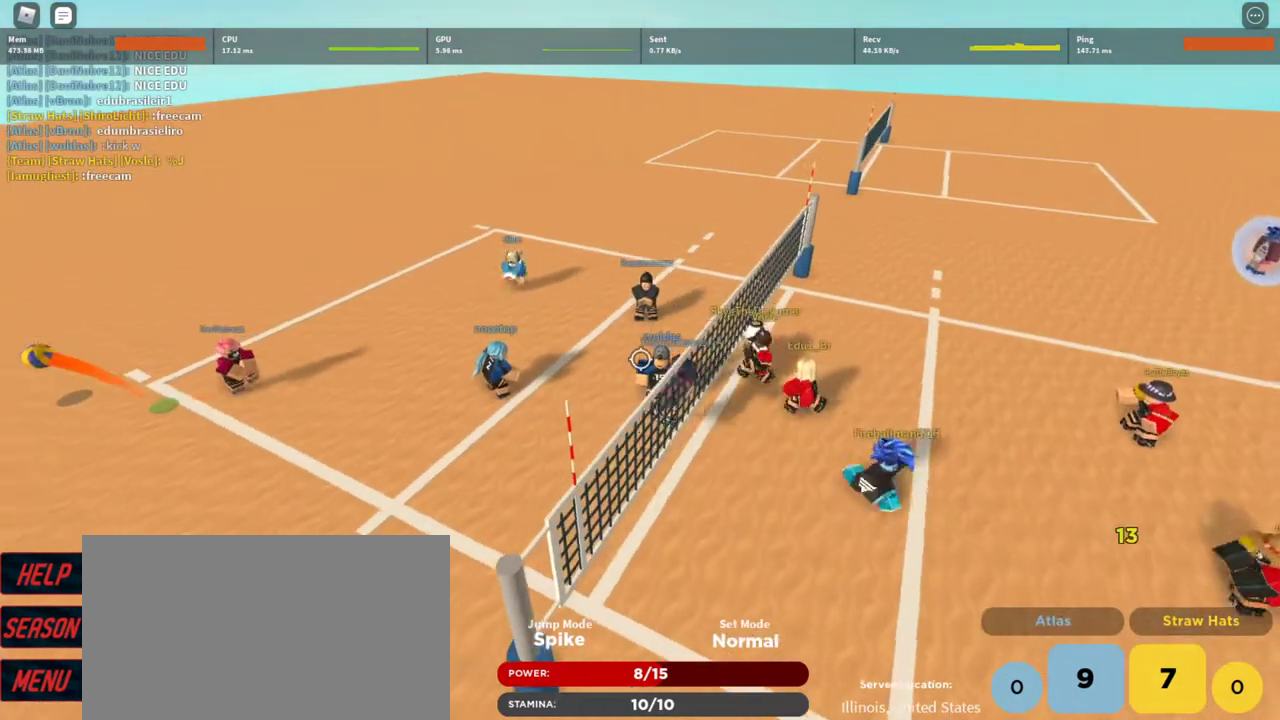
{"keys": ["d", "s"], "mouse": ["right"], "events": [[267, "a", "down"], [300, "a", "up"], [400, "s", "down"], [500, "d", "down"]]}
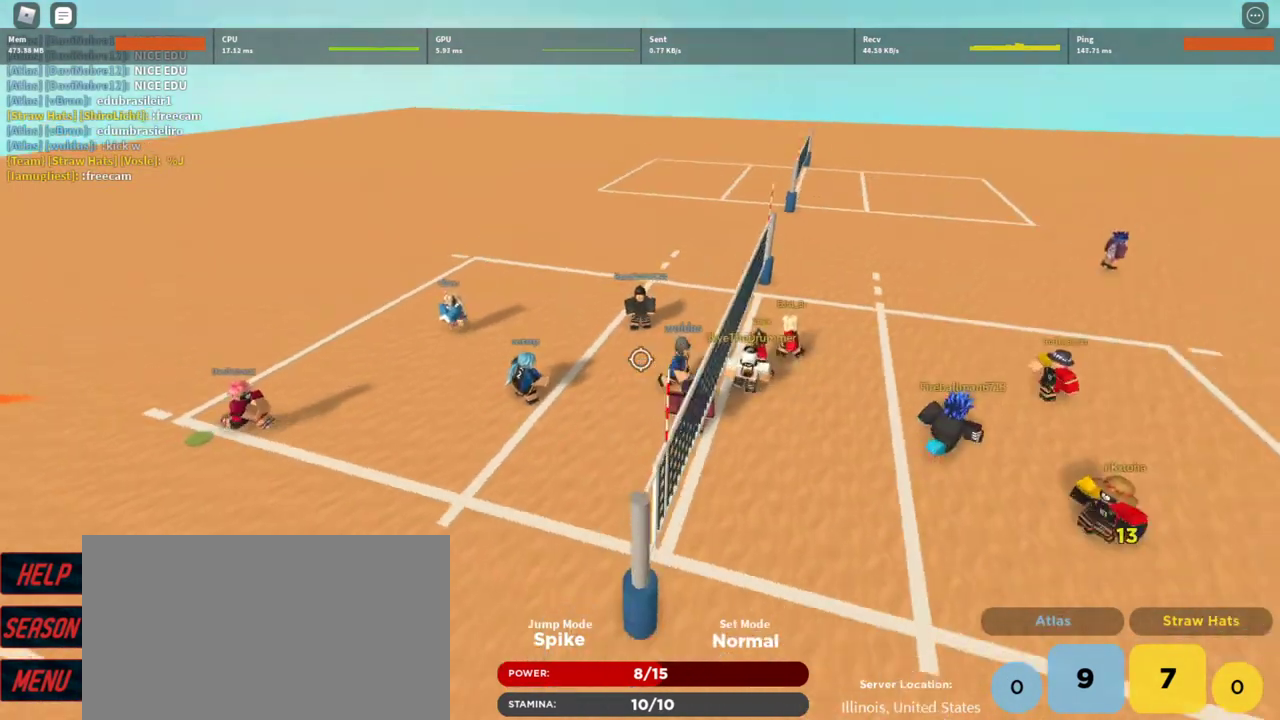
{"keys": [], "mouse": ["right"], "events": [[33, "s", "up"], [133, "d", "up"], [367, "q", "down"], [467, "q", "up"]]}
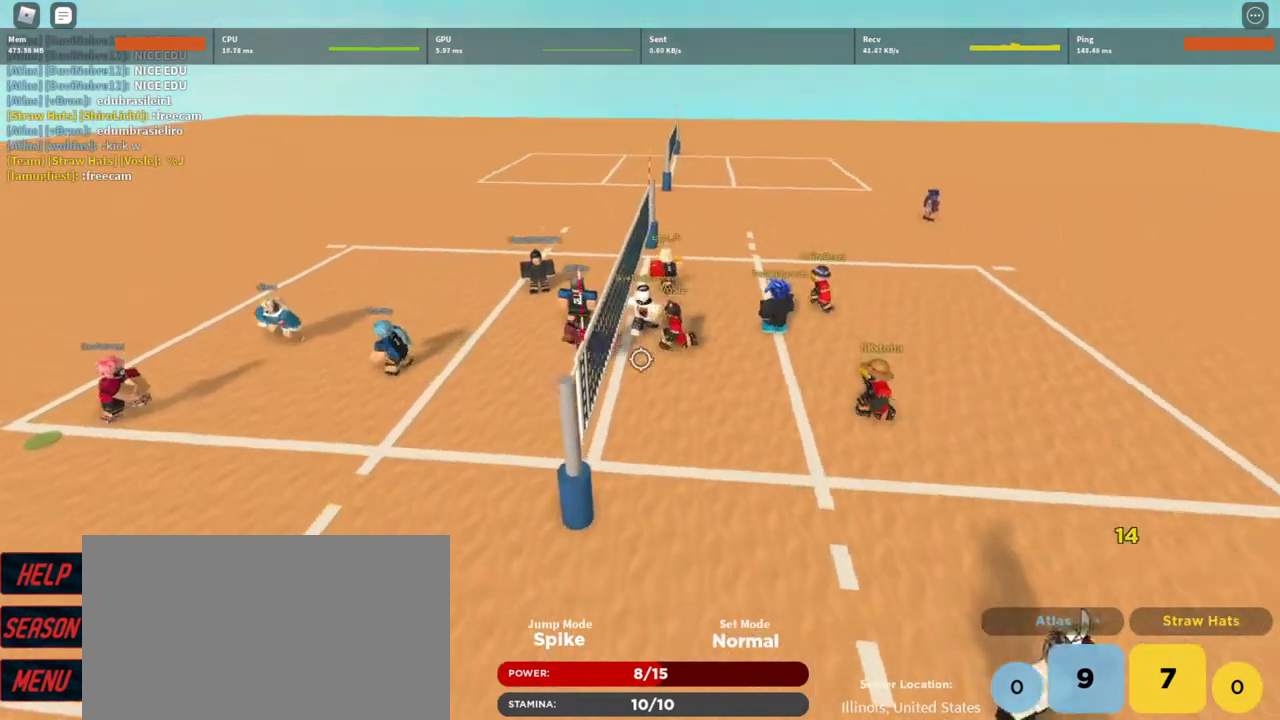
{"keys": [], "mouse": ["right"], "events": [[167, "a", "down"], [267, "a", "up"], [400, "w", "down"], [433, "w", "up"]]}
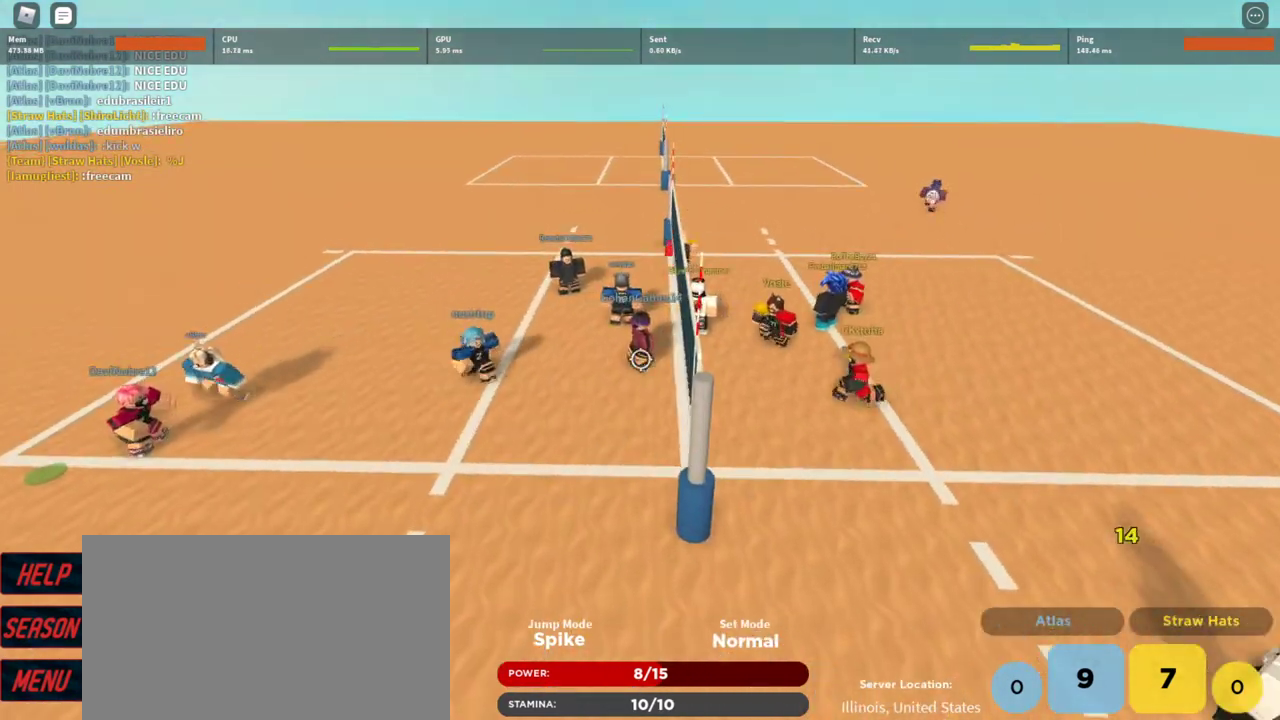
{"keys": ["d"], "mouse": ["right"], "events": [[367, "d", "down"]]}
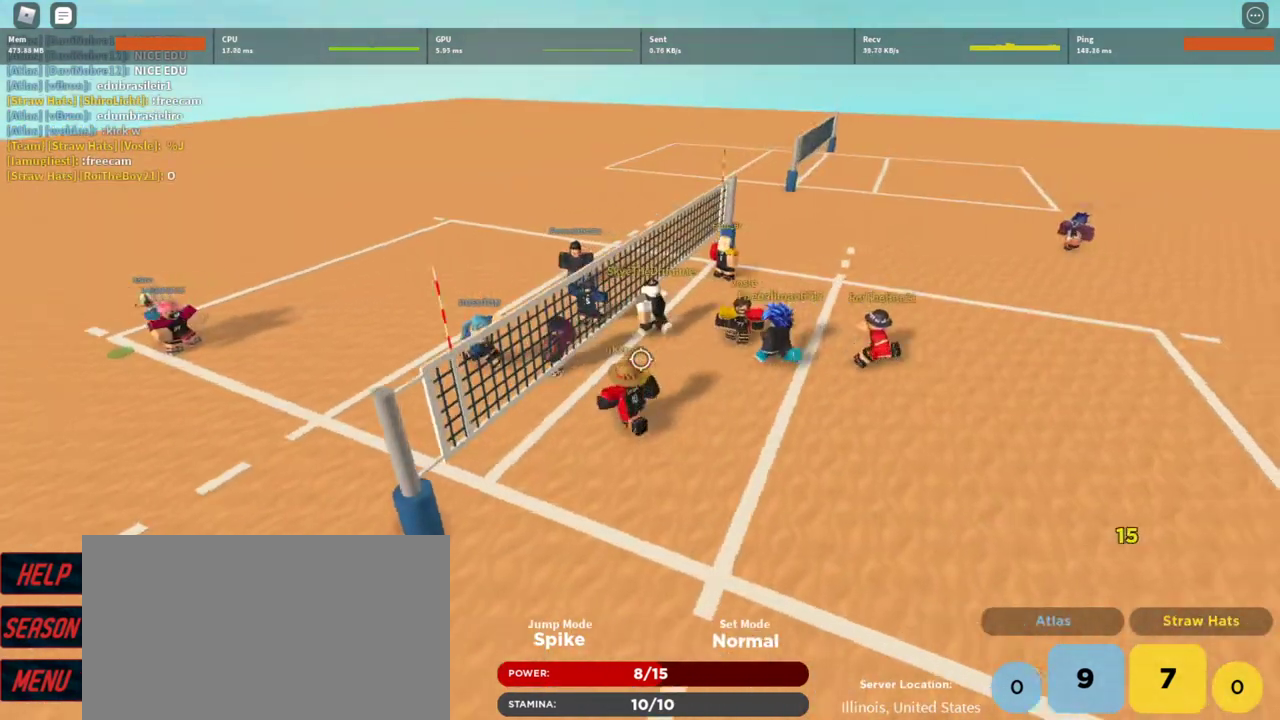
{"keys": [], "mouse": ["right"], "events": [[33, "d", "up"], [33, "s", "down"], [133, "s", "up"]]}
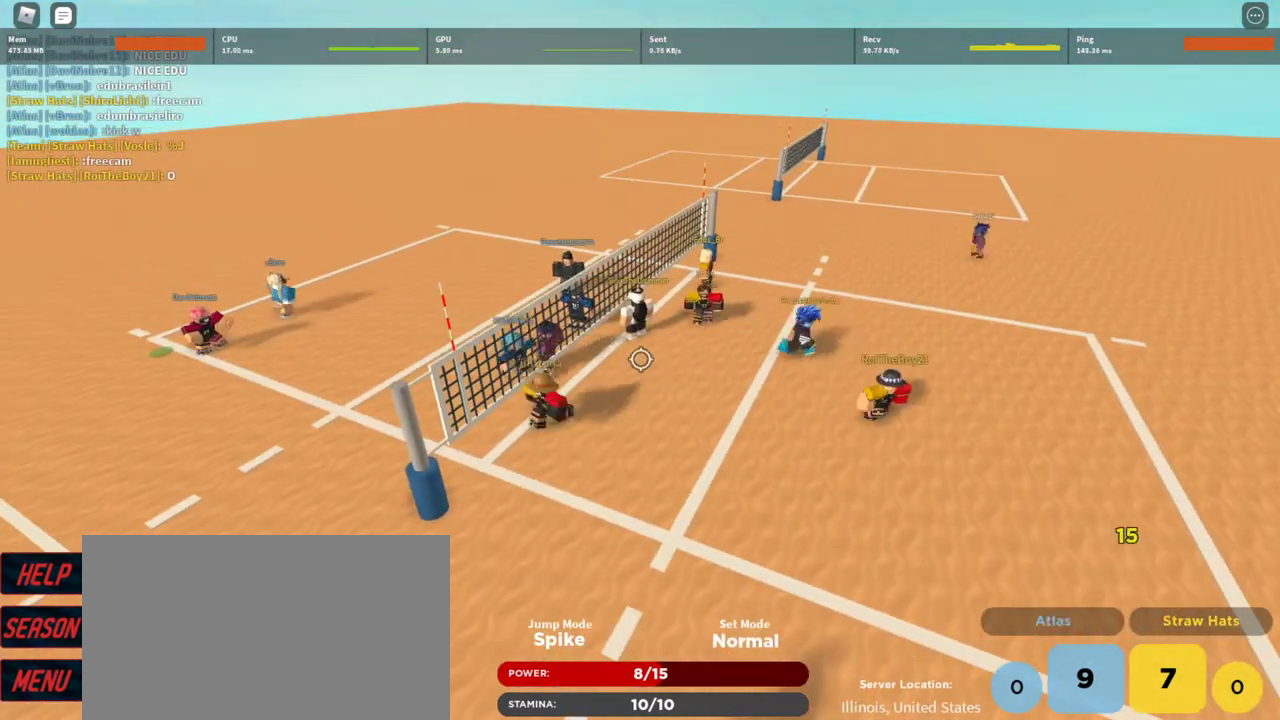
{"keys": ["s", "shift"], "mouse": [], "events": [[433, "s", "down"], [433, "shift", "down"], [500, "mouse_right", "up"]]}
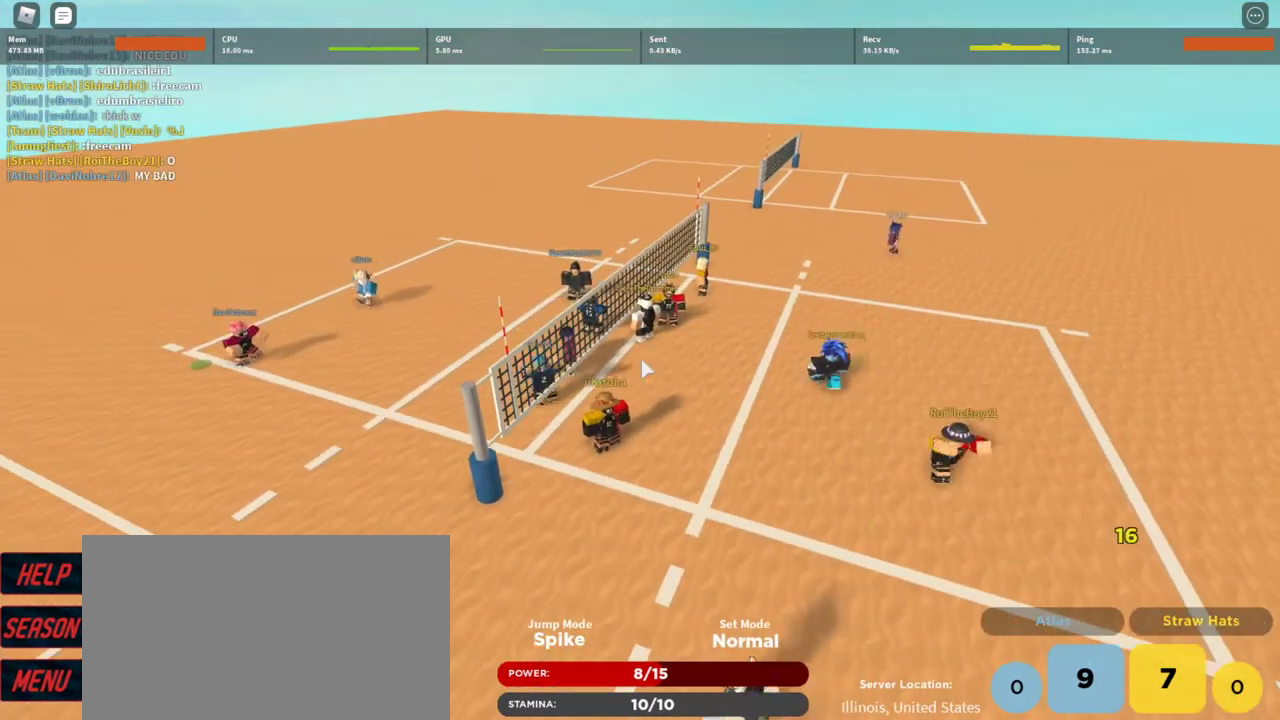
{"keys": [], "mouse": [], "events": [[33, "s", "up"], [67, "shift", "up"]]}
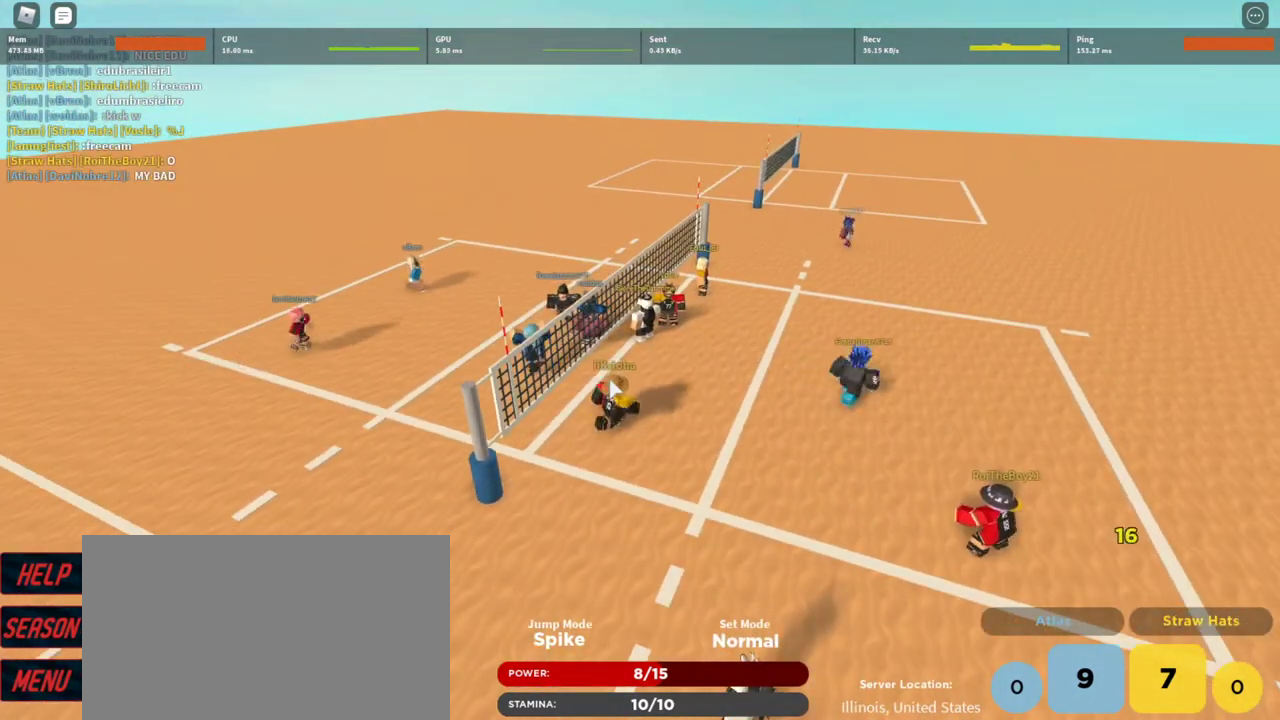
{"keys": [], "mouse": [], "events": []}
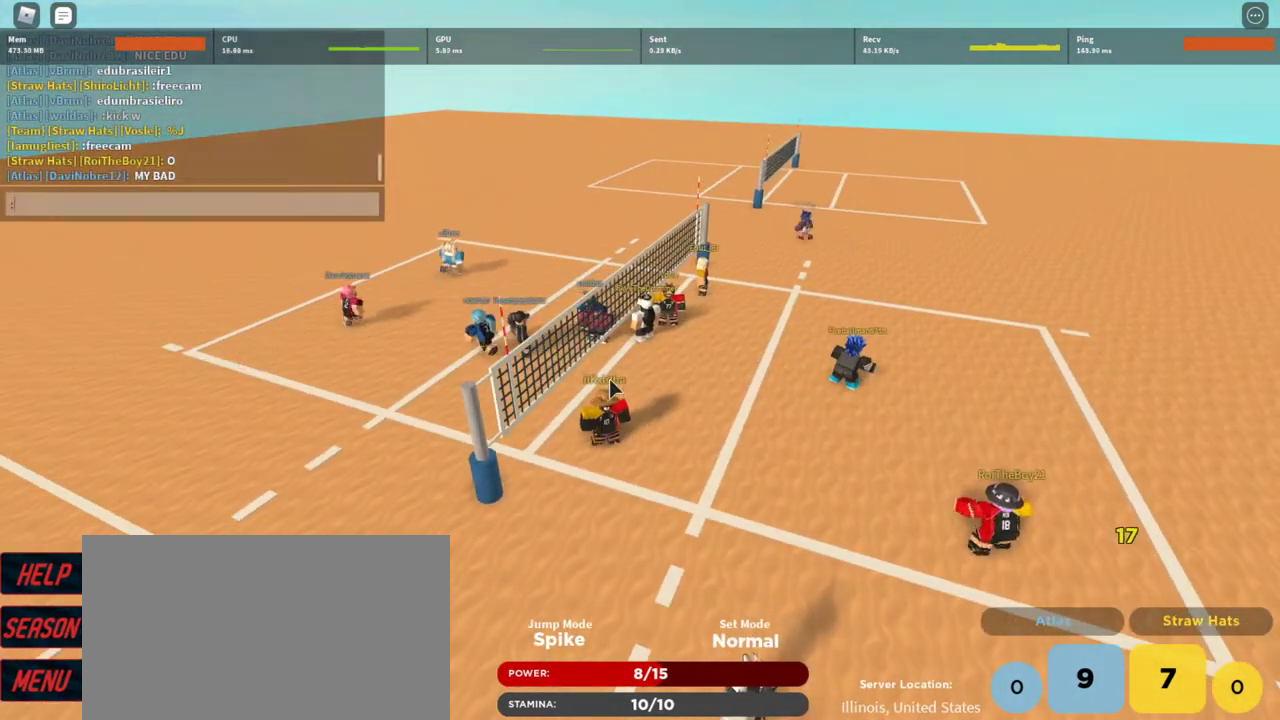
{"keys": [], "mouse": [], "events": [[167, "f", "down"], [200, "f", "up"], [333, "r", "down"], [400, "r", "up"]]}
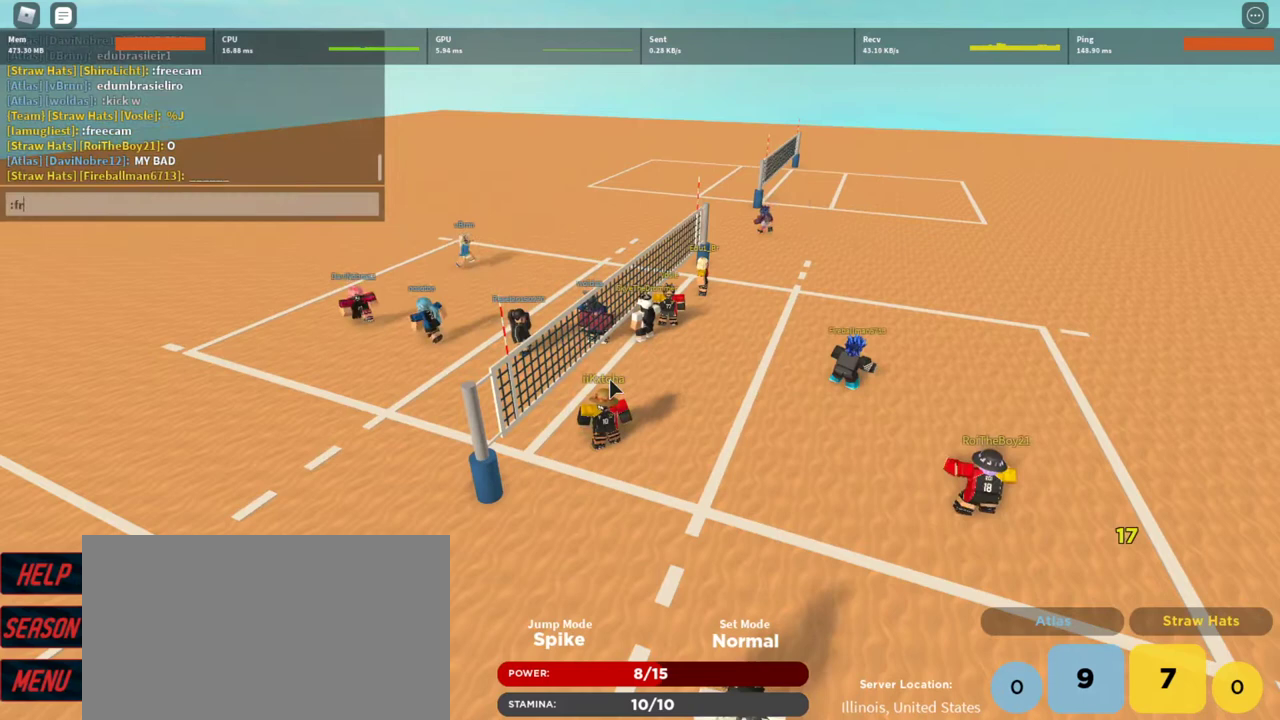
{"keys": [], "mouse": [], "events": [[33, "e", "down"], [67, "e", "up"], [167, "e", "down"], [233, "e", "up"], [300, "c", "down"], [400, "c", "up"]]}
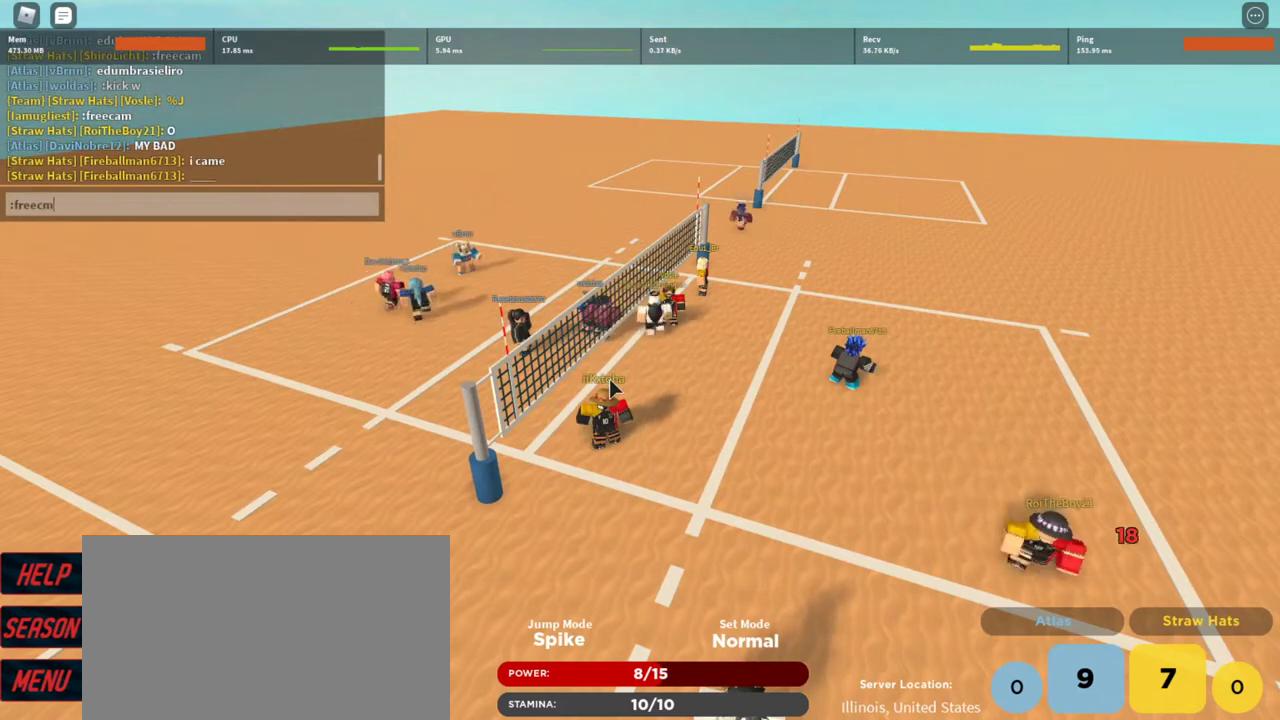
{"keys": [], "mouse": [], "events": []}
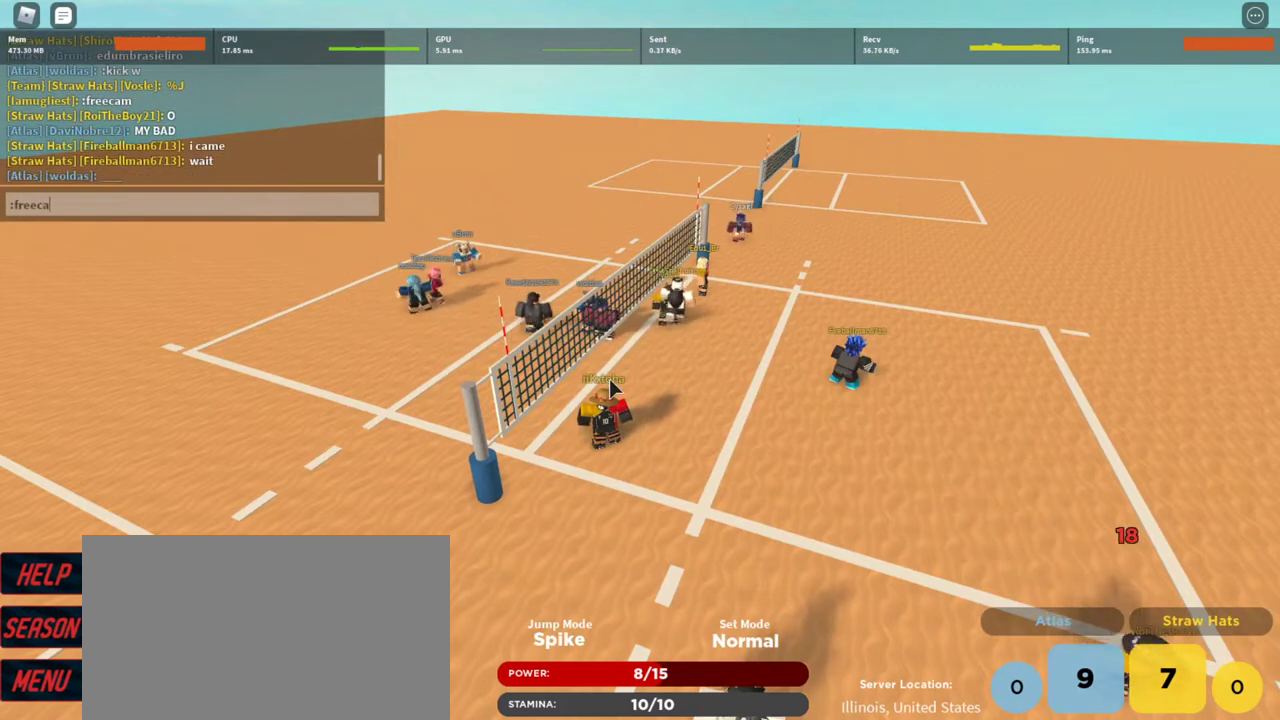
{"keys": [], "mouse": [], "events": [[33, "a", "down"], [100, "a", "up"]]}
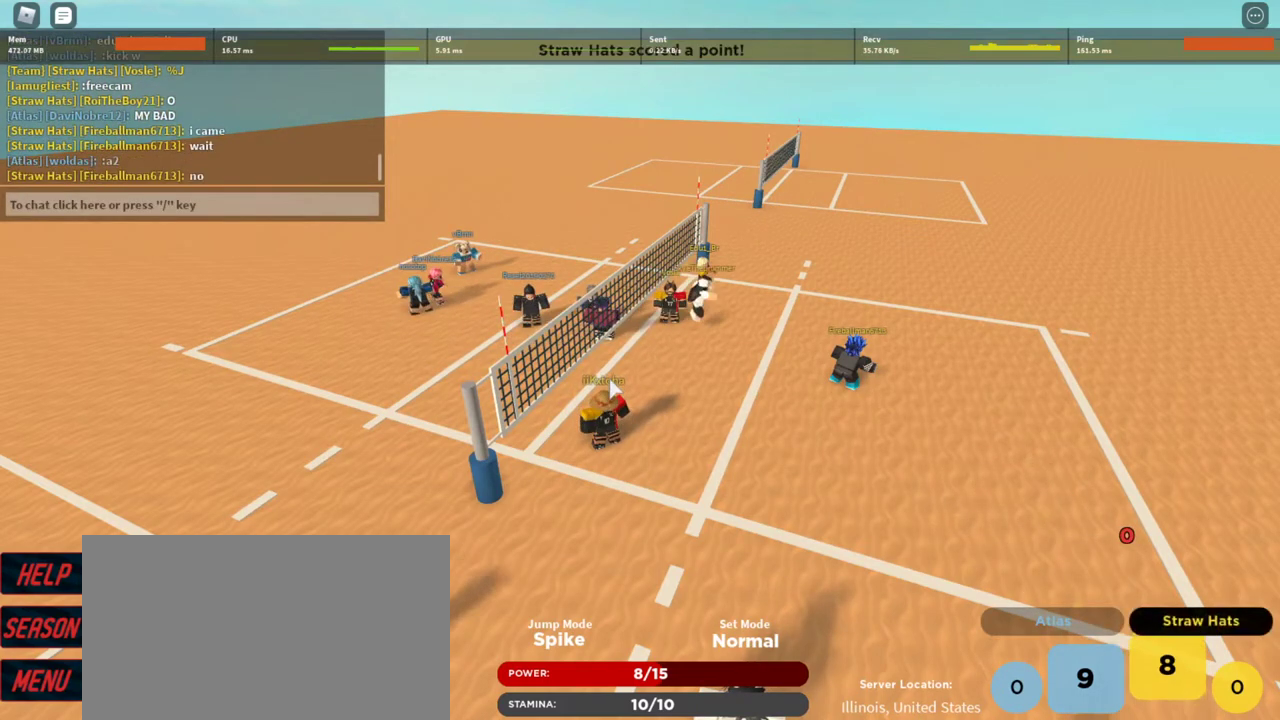
{"keys": [], "mouse": [], "events": []}
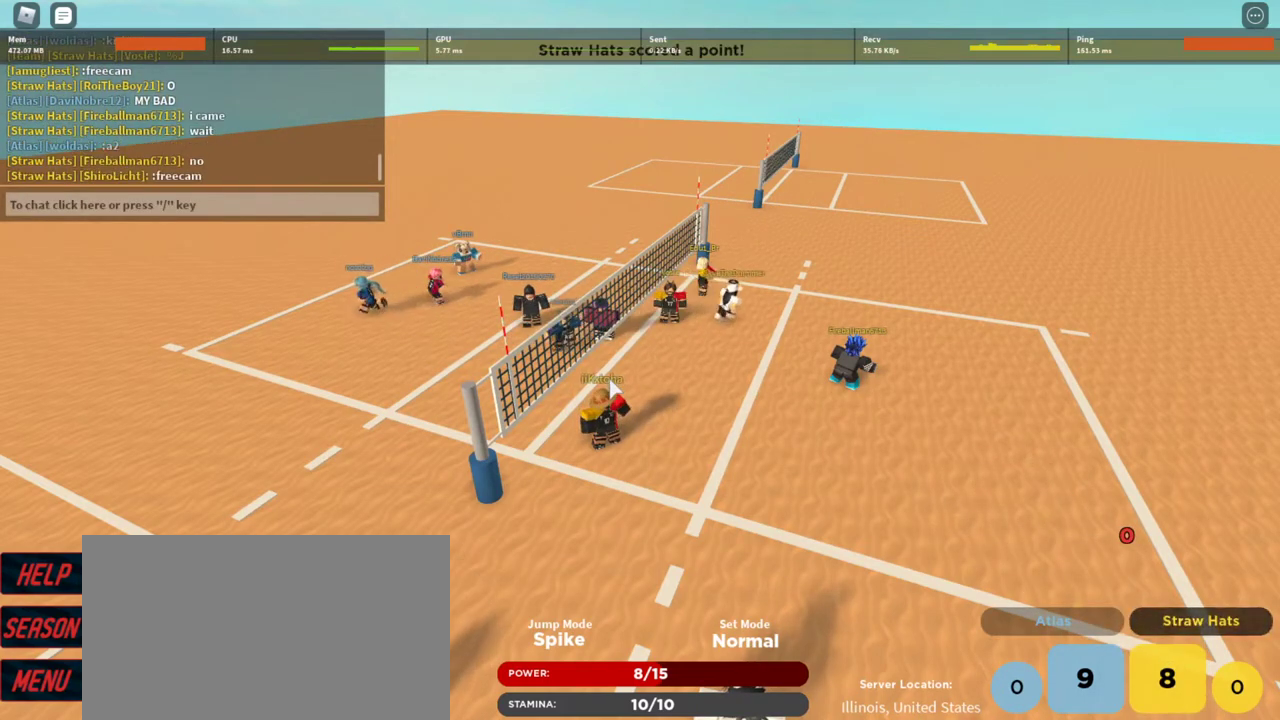
{"keys": [], "mouse": [], "events": [[433, "mouse_right", "down"], [467, "mouse_right", "up"]]}